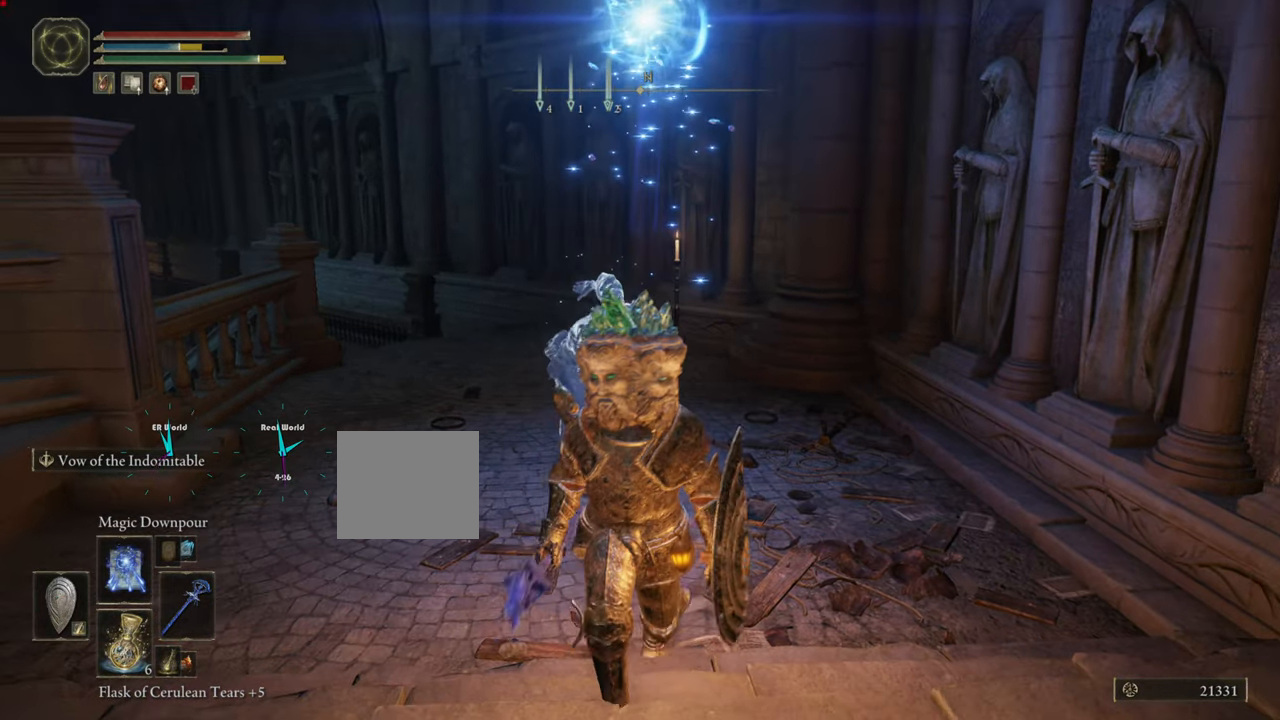
Gameplay with a controller (PlayStation layout); each line is a JSON object with the inputs held at the frame after it. "events" lists button and stick changes between this image and that frame as [ms after this image, input, new state], when the widget could be followed in between.
{"buttons": [], "left_stick": "down", "right_stick": "center", "events": []}
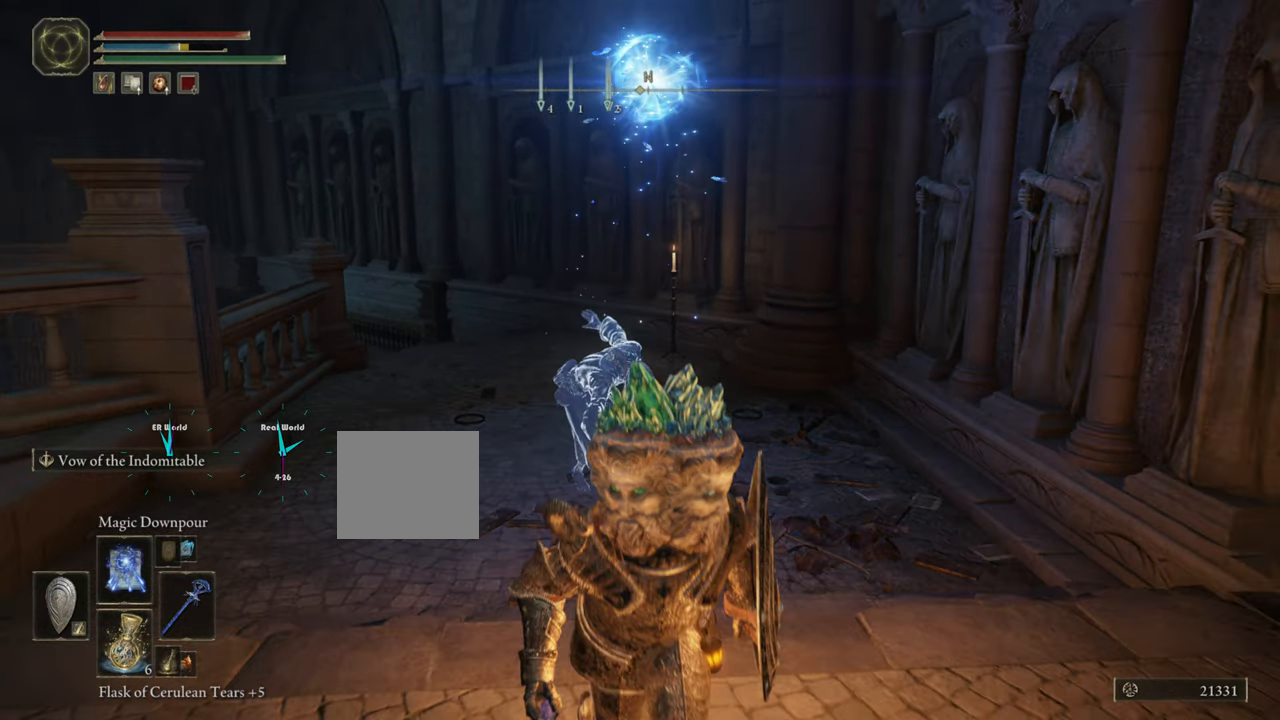
{"buttons": [], "left_stick": "center", "right_stick": "down", "events": [[301, "left_stick", "center"], [301, "right_stick", "down"]]}
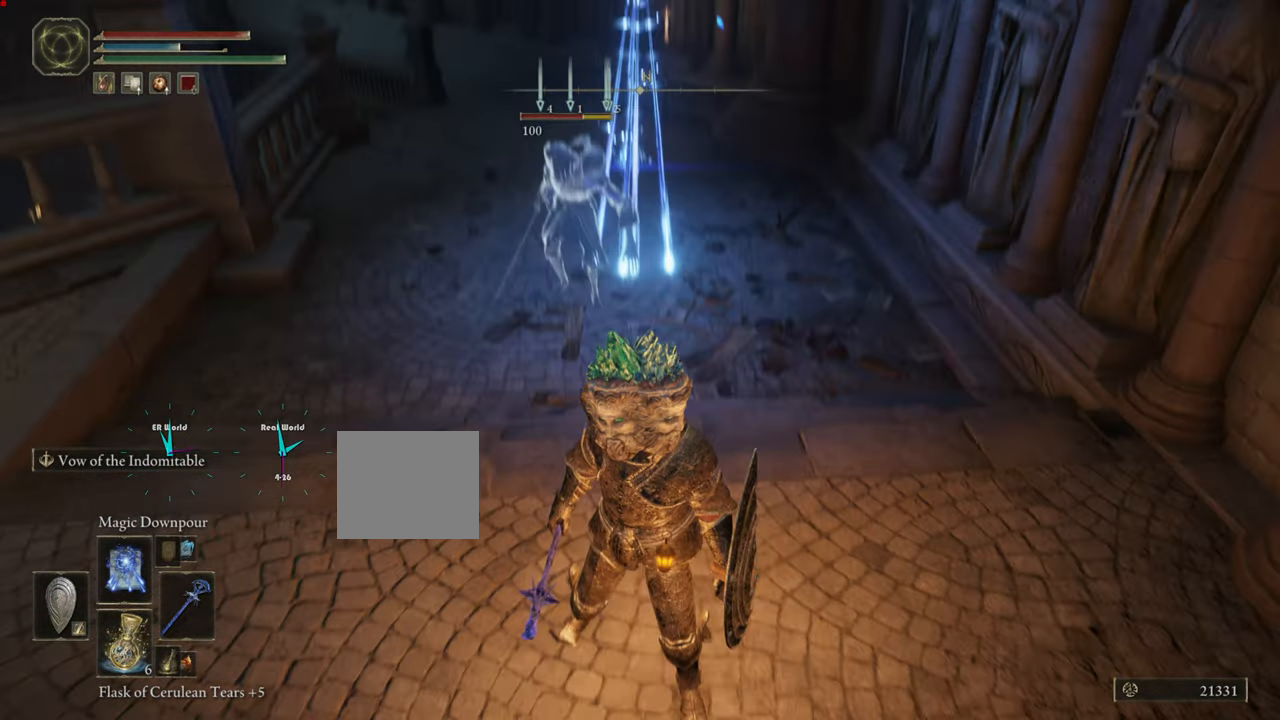
{"buttons": [], "left_stick": "center", "right_stick": "center", "events": [[83, "right_stick", "center"]]}
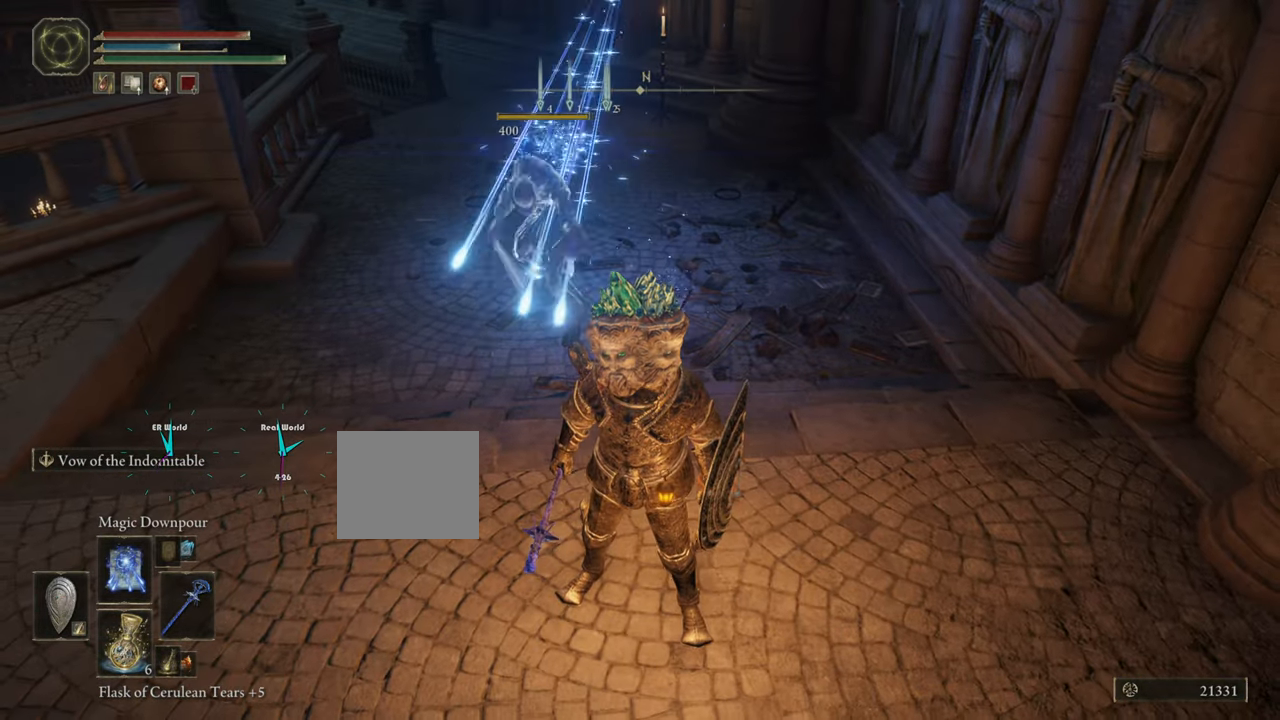
{"buttons": [], "left_stick": "center", "right_stick": "center", "events": []}
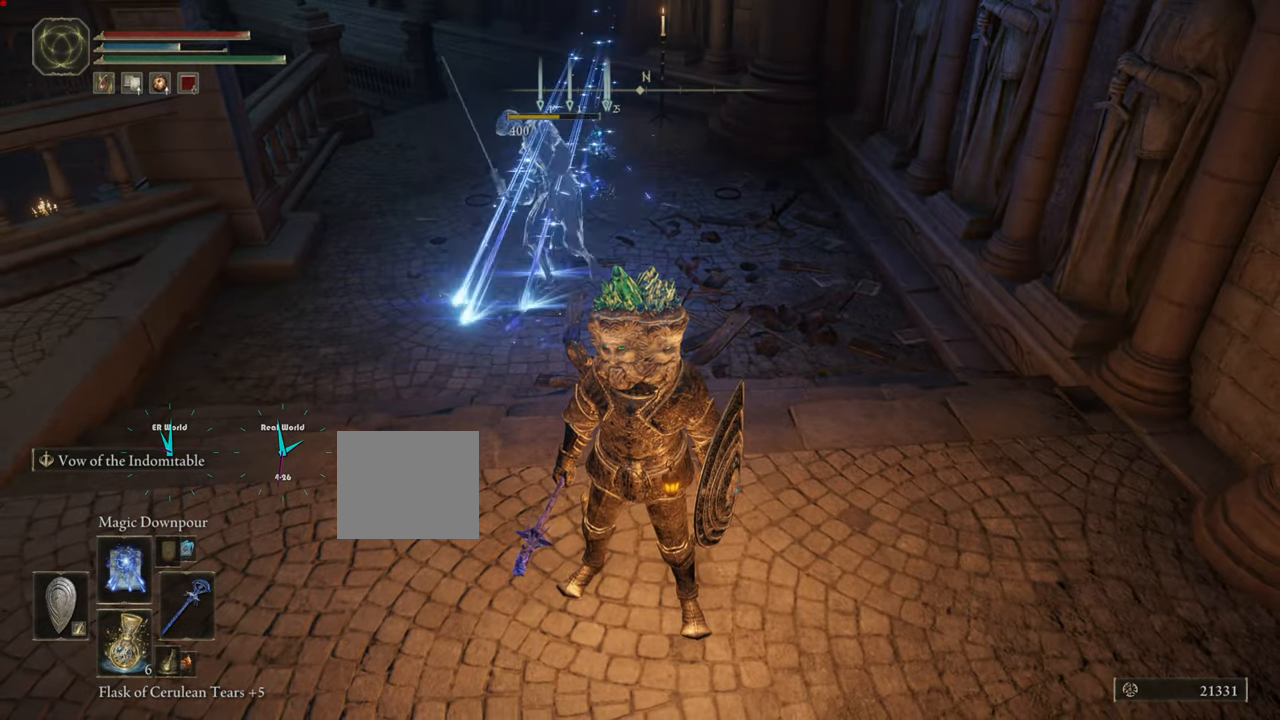
{"buttons": [], "left_stick": "center", "right_stick": "center", "events": []}
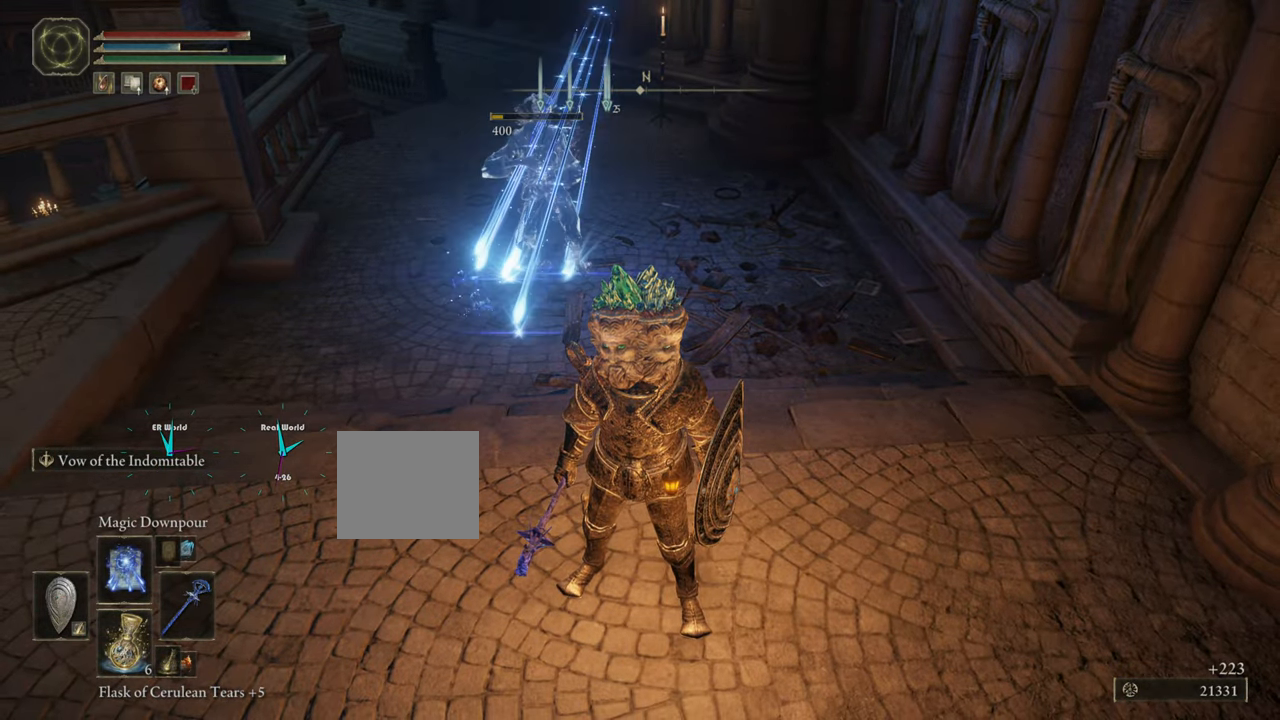
{"buttons": [], "left_stick": "center", "right_stick": "center", "events": [[34, "right_stick", "up-left"], [384, "right_stick", "center"]]}
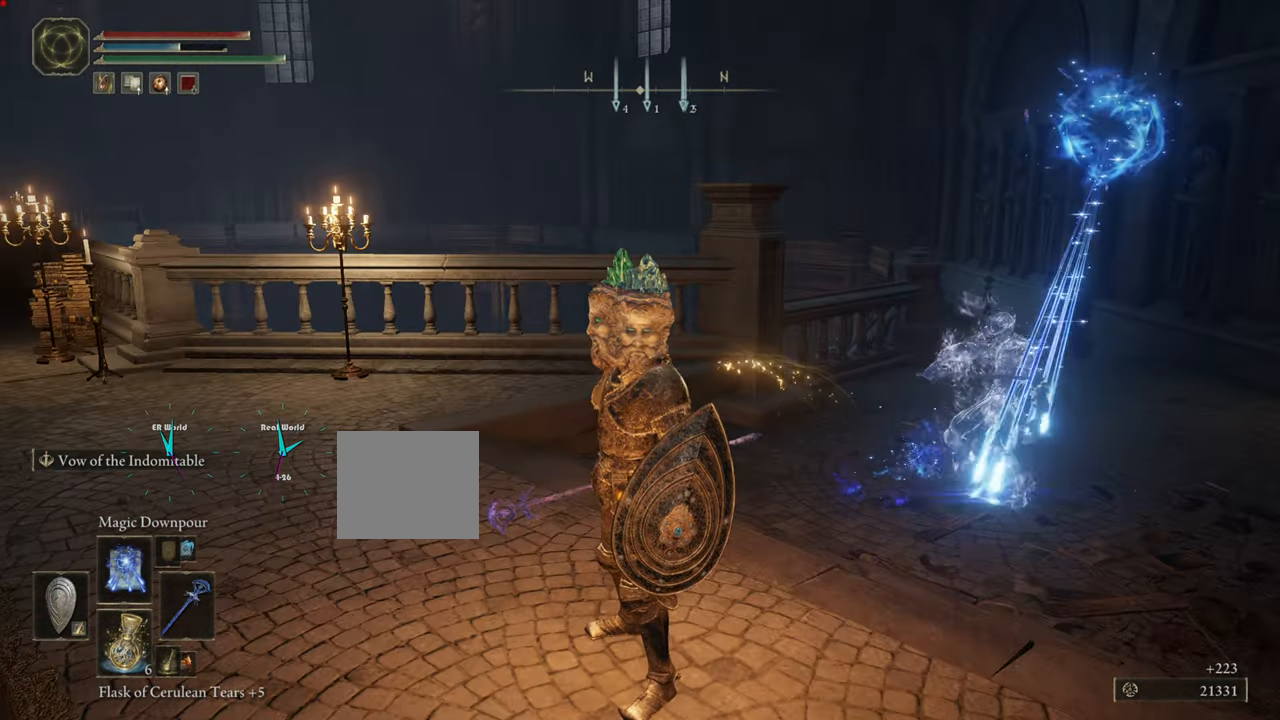
{"buttons": [], "left_stick": "center", "right_stick": "left", "events": [[384, "right_stick", "left"]]}
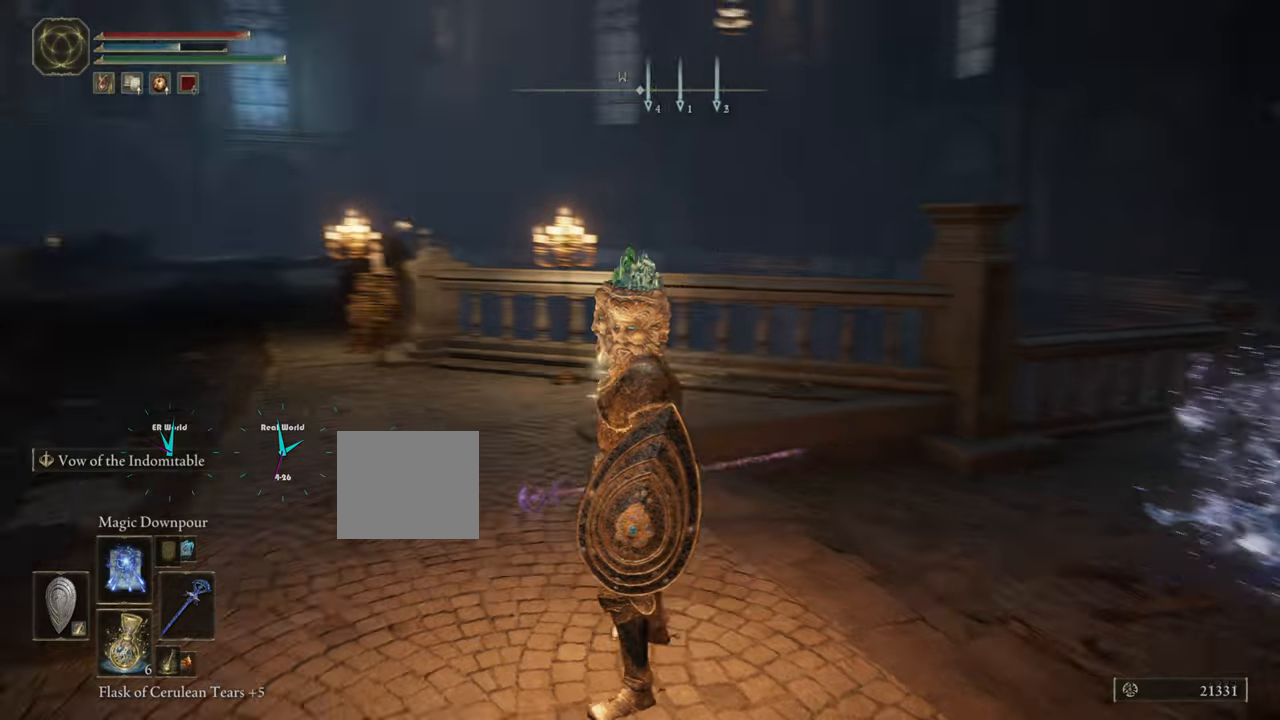
{"buttons": [], "left_stick": "center", "right_stick": "left", "events": [[250, "right_stick", "center"], [450, "right_stick", "left"]]}
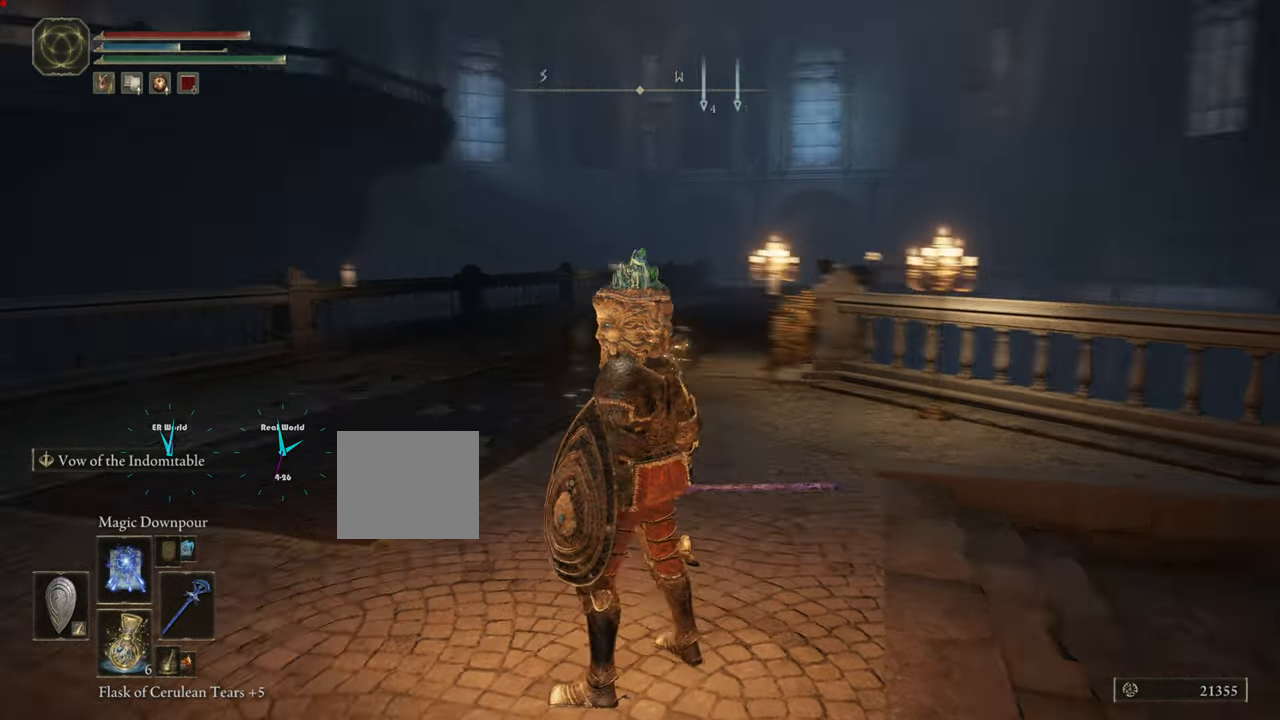
{"buttons": [], "left_stick": "up", "right_stick": "center", "events": [[267, "right_stick", "center"], [401, "left_stick", "up"]]}
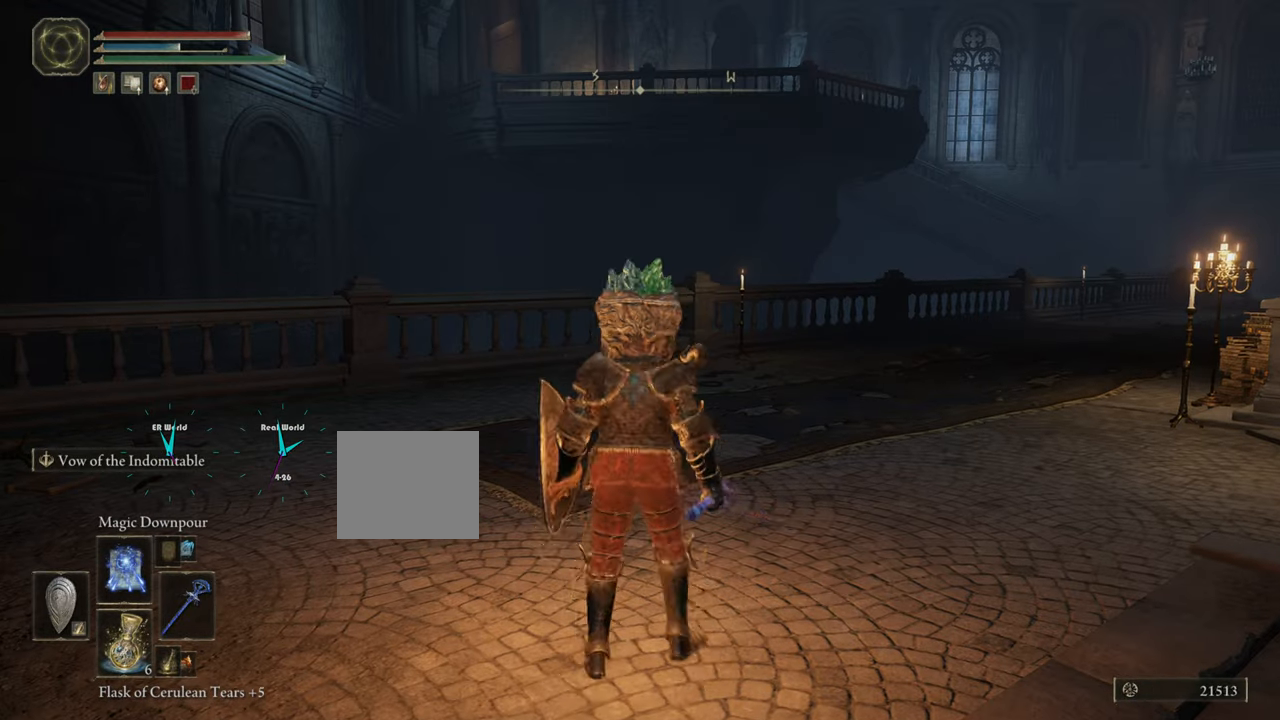
{"buttons": [], "left_stick": "center", "right_stick": "center", "events": [[116, "right_stick", "left"], [167, "left_stick", "center"], [400, "right_stick", "center"]]}
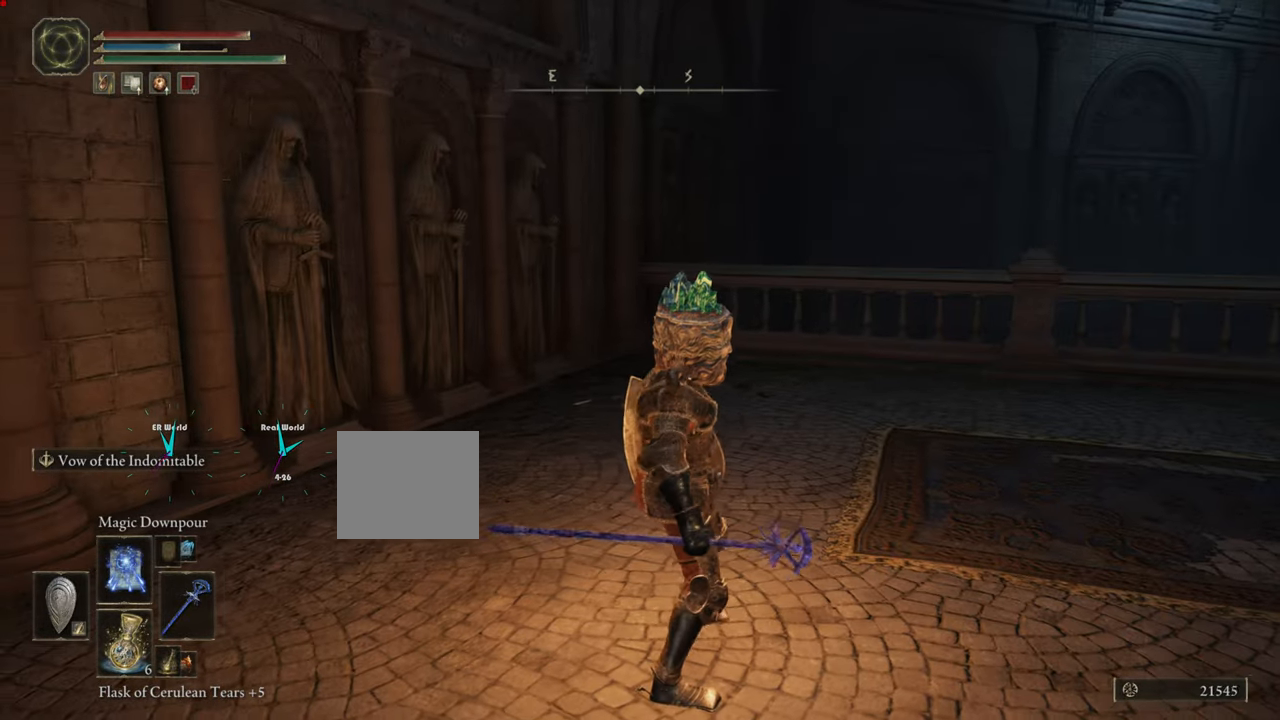
{"buttons": [], "left_stick": "center", "right_stick": "center", "events": []}
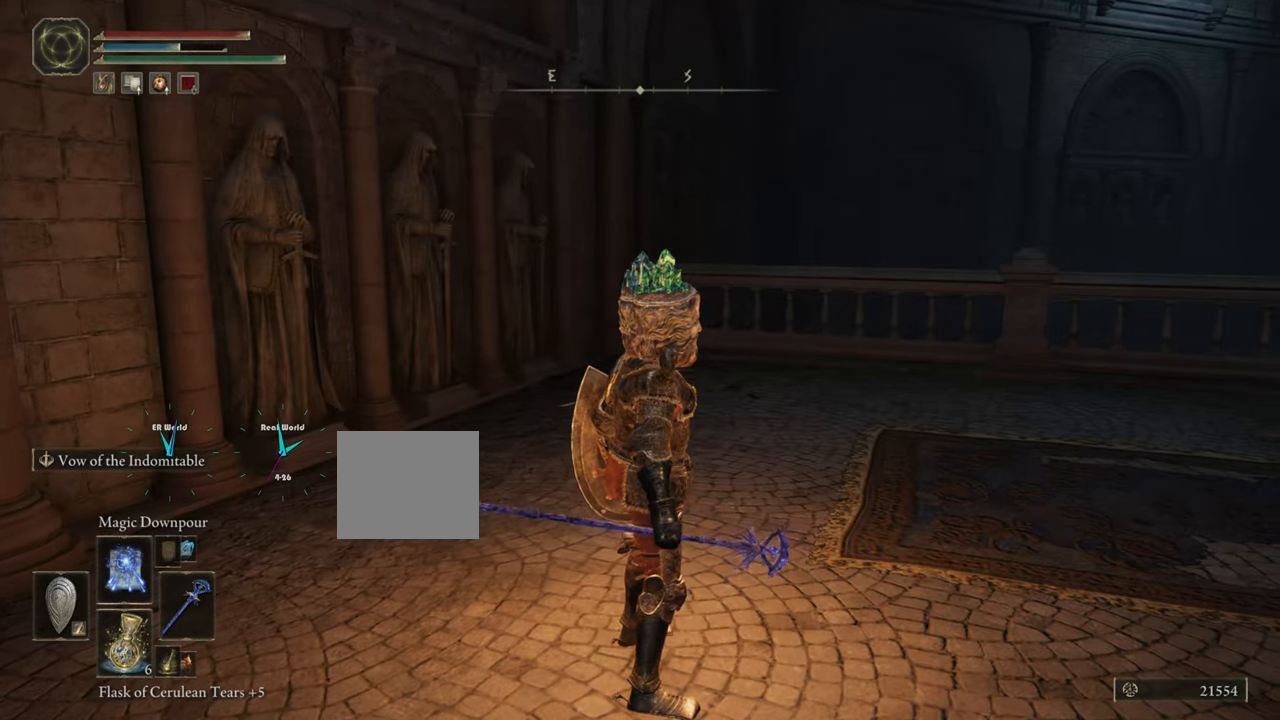
{"buttons": [], "left_stick": "center", "right_stick": "right", "events": [[66, "right_stick", "right"]]}
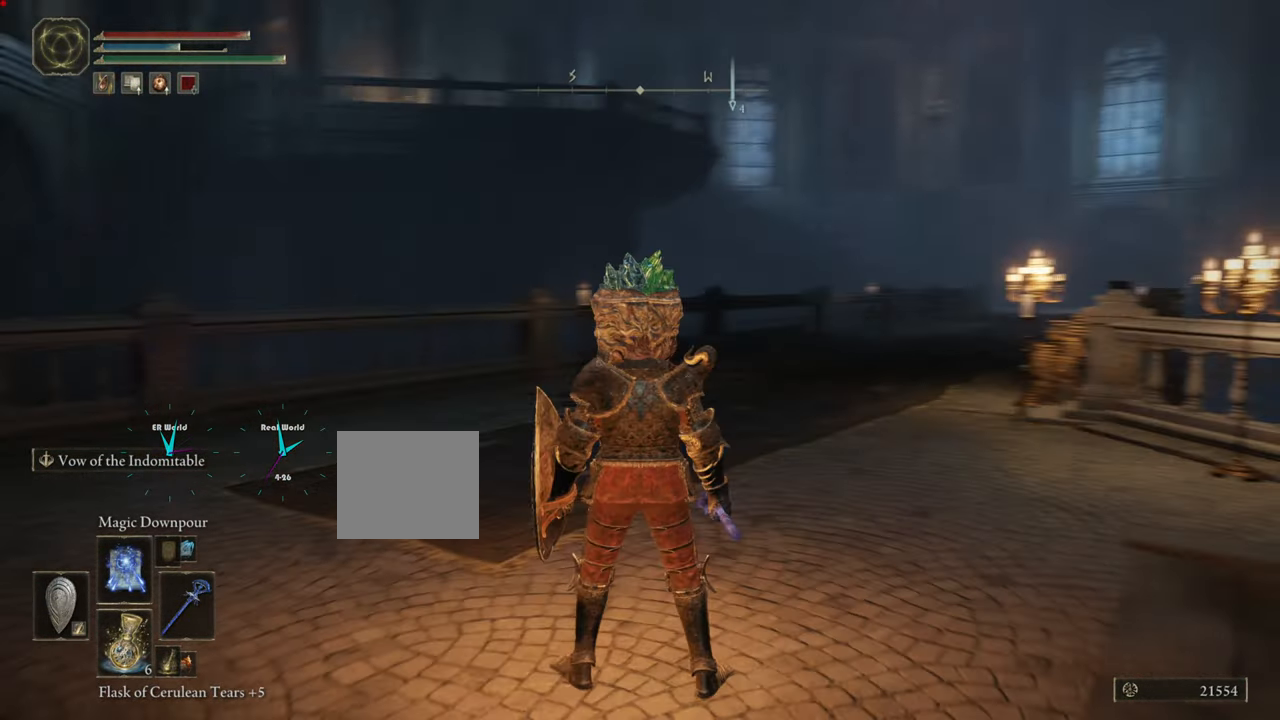
{"buttons": [], "left_stick": "up", "right_stick": "down-right", "events": [[67, "left_stick", "up"], [267, "right_stick", "center"], [501, "right_stick", "down-right"]]}
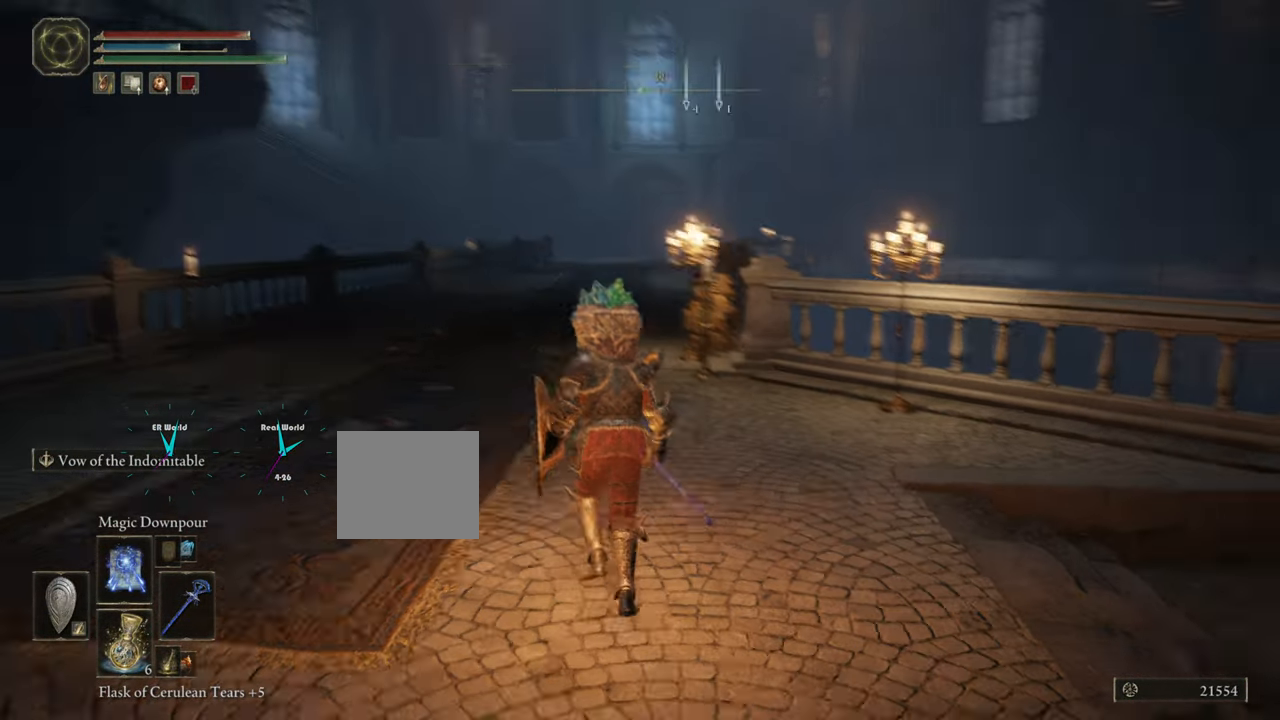
{"buttons": ["CIRCLE"], "left_stick": "up-left", "right_stick": "center", "events": [[133, "right_stick", "center"], [333, "CIRCLE", "down"], [333, "left_stick", "up-left"]]}
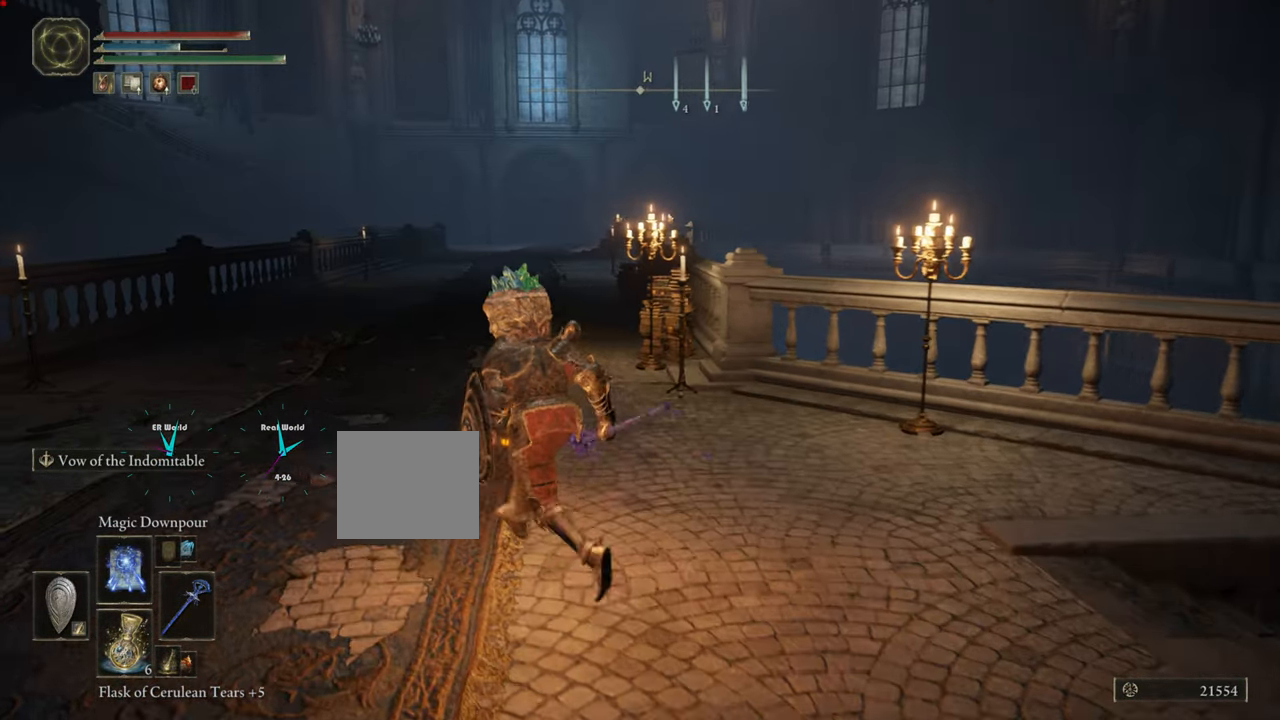
{"buttons": ["CIRCLE"], "left_stick": "up", "right_stick": "center", "events": [[284, "left_stick", "up"]]}
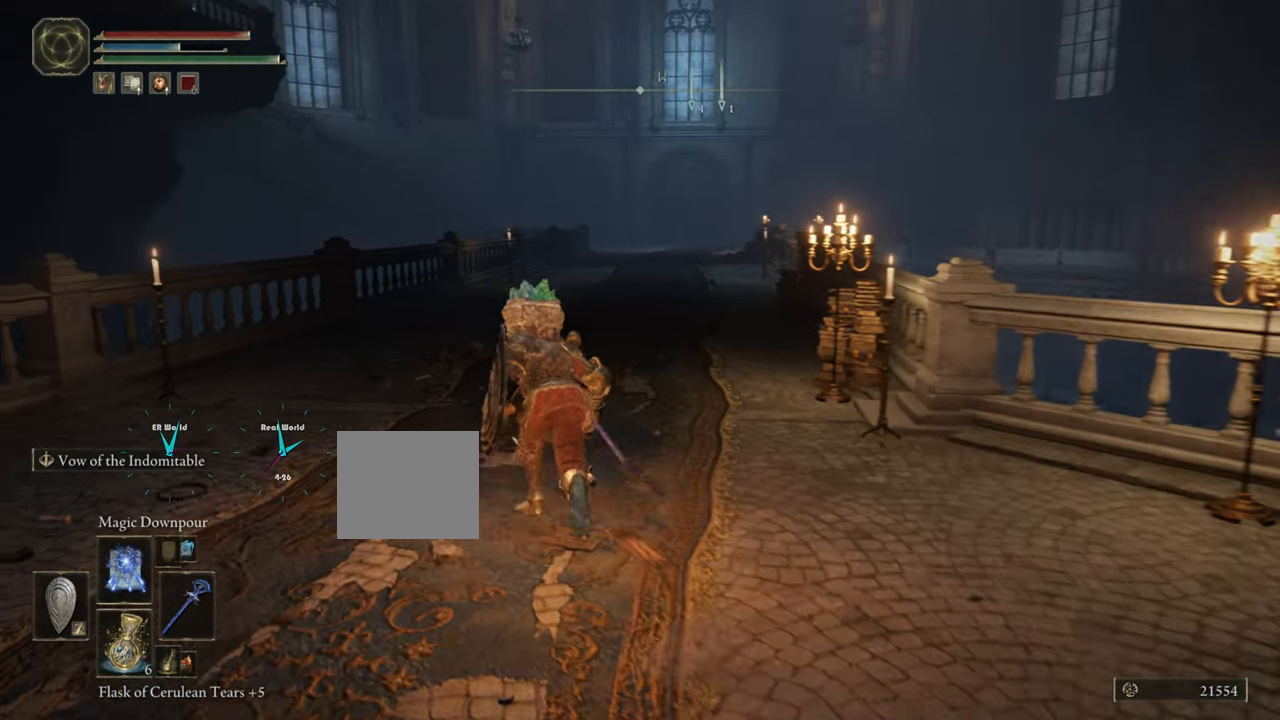
{"buttons": ["CIRCLE"], "left_stick": "up", "right_stick": "center", "events": []}
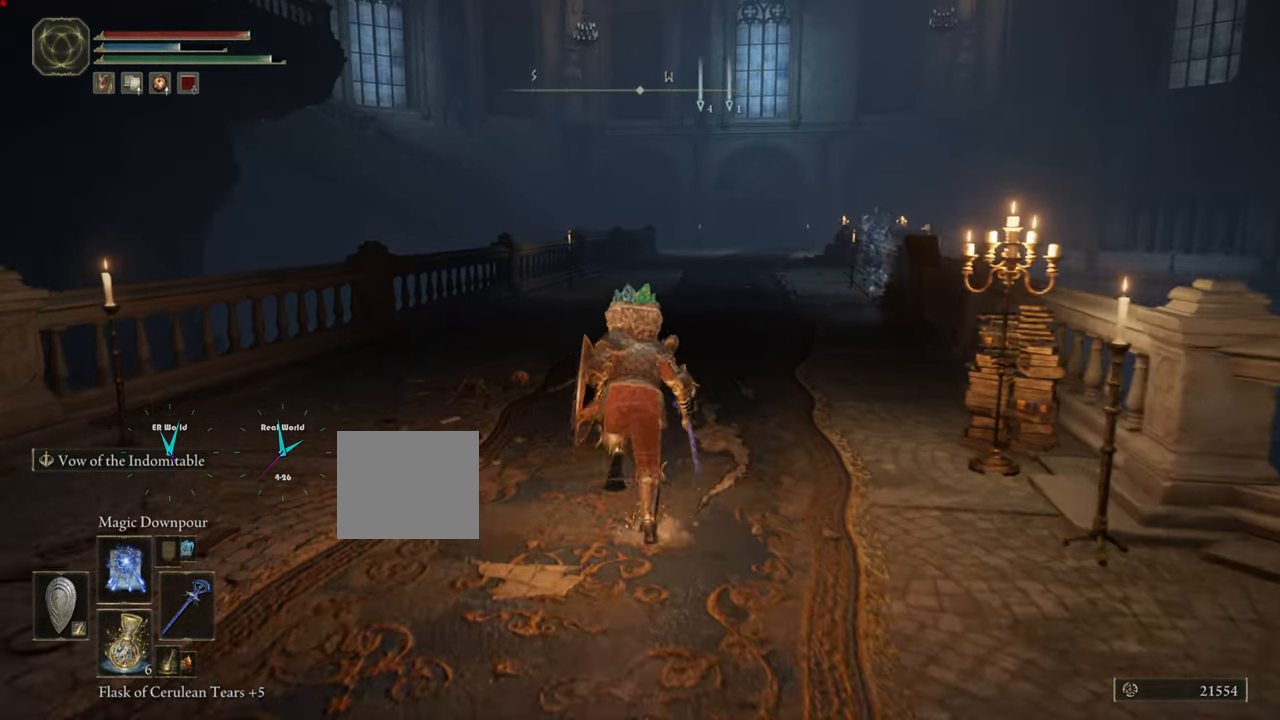
{"buttons": ["CIRCLE"], "left_stick": "up", "right_stick": "center", "events": []}
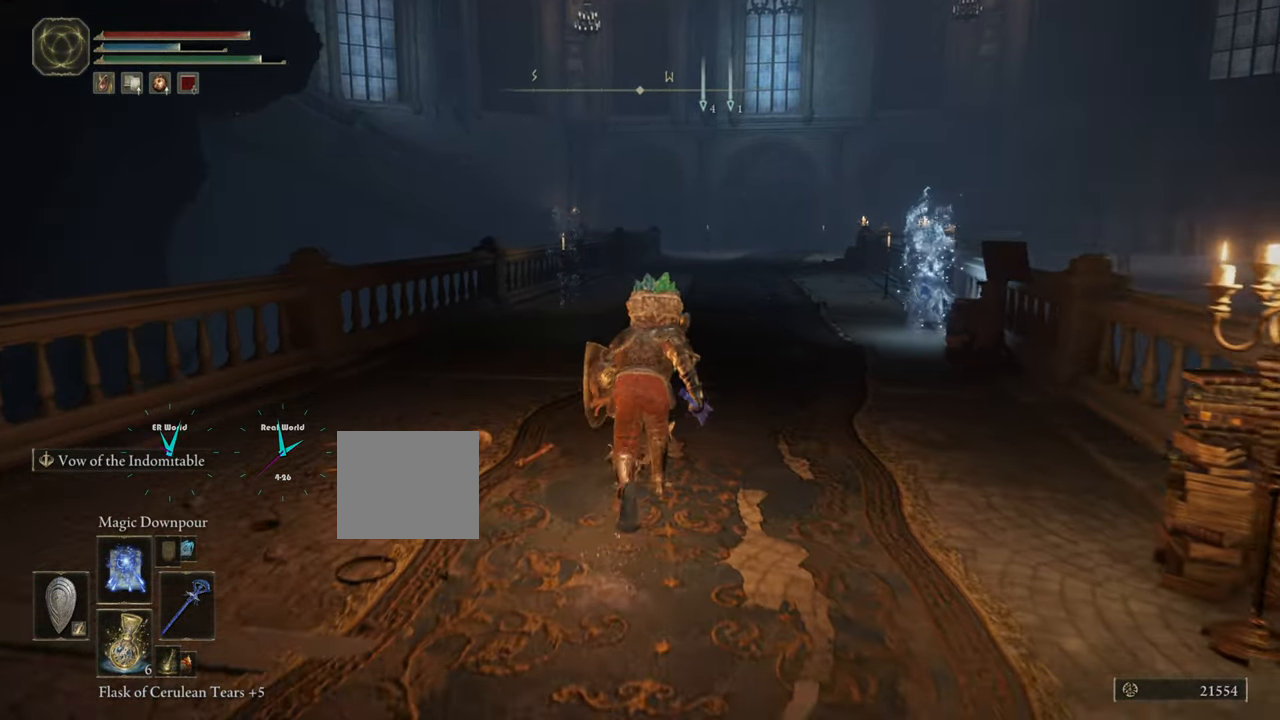
{"buttons": [], "left_stick": "up", "right_stick": "center", "events": [[467, "CIRCLE", "up"]]}
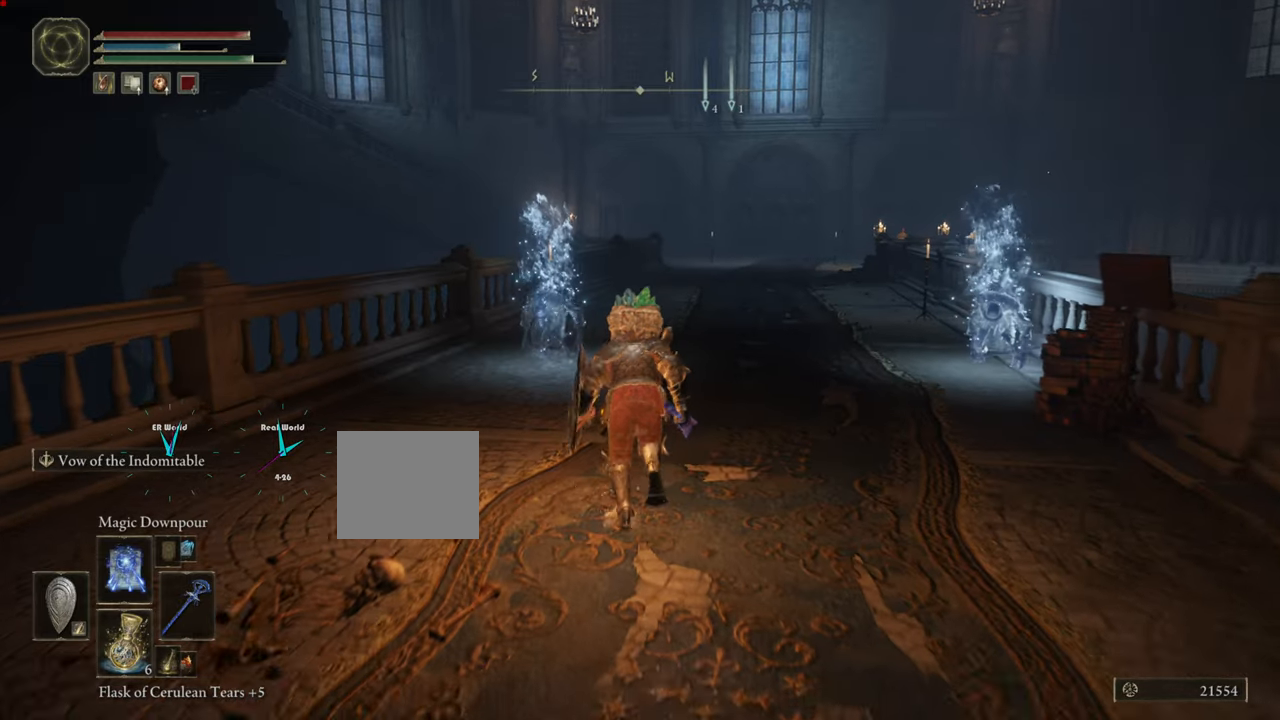
{"buttons": ["R1"], "left_stick": "up", "right_stick": "center", "events": [[484, "R1", "down"]]}
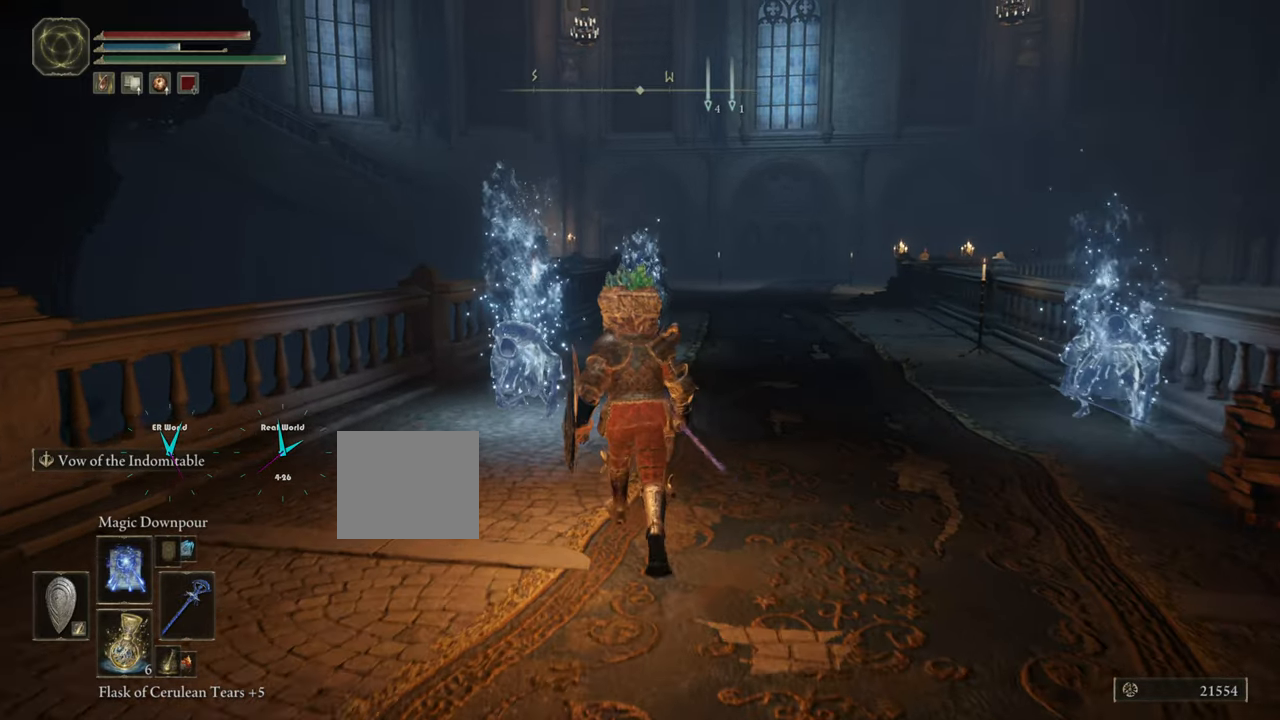
{"buttons": [], "left_stick": "center", "right_stick": "center", "events": [[33, "R1", "up"], [33, "left_stick", "center"]]}
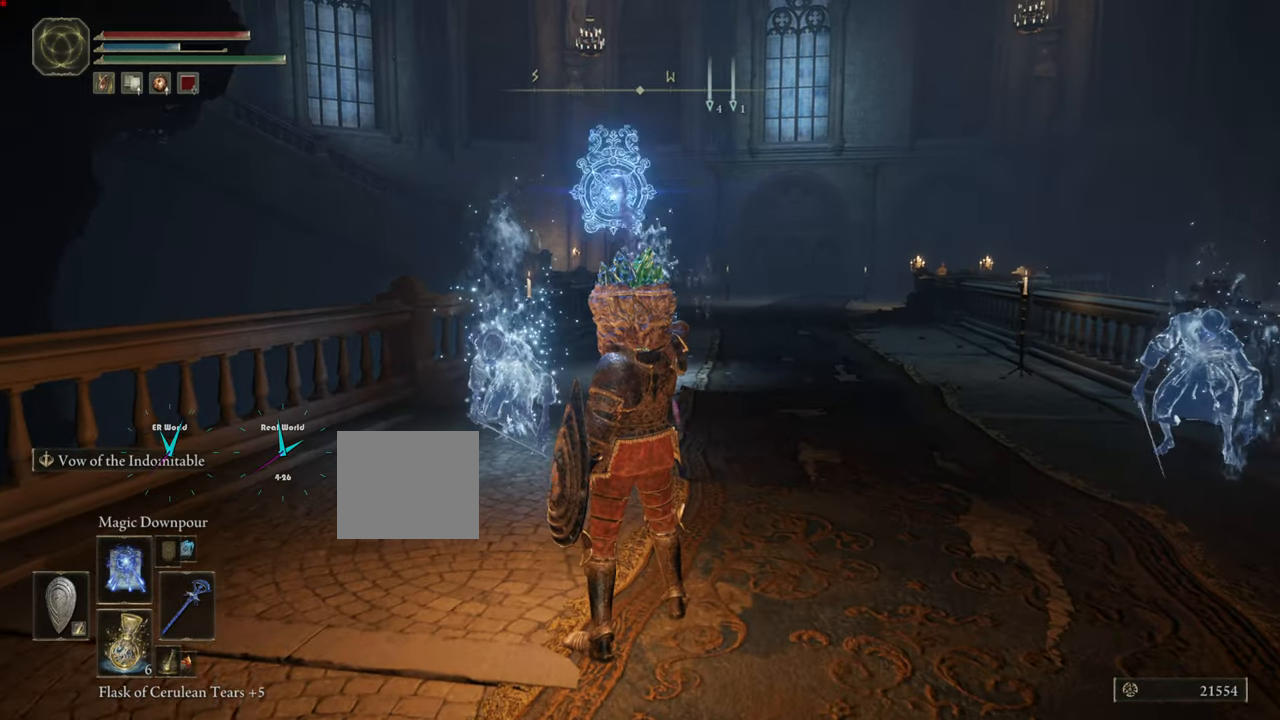
{"buttons": [], "left_stick": "center", "right_stick": "center", "events": []}
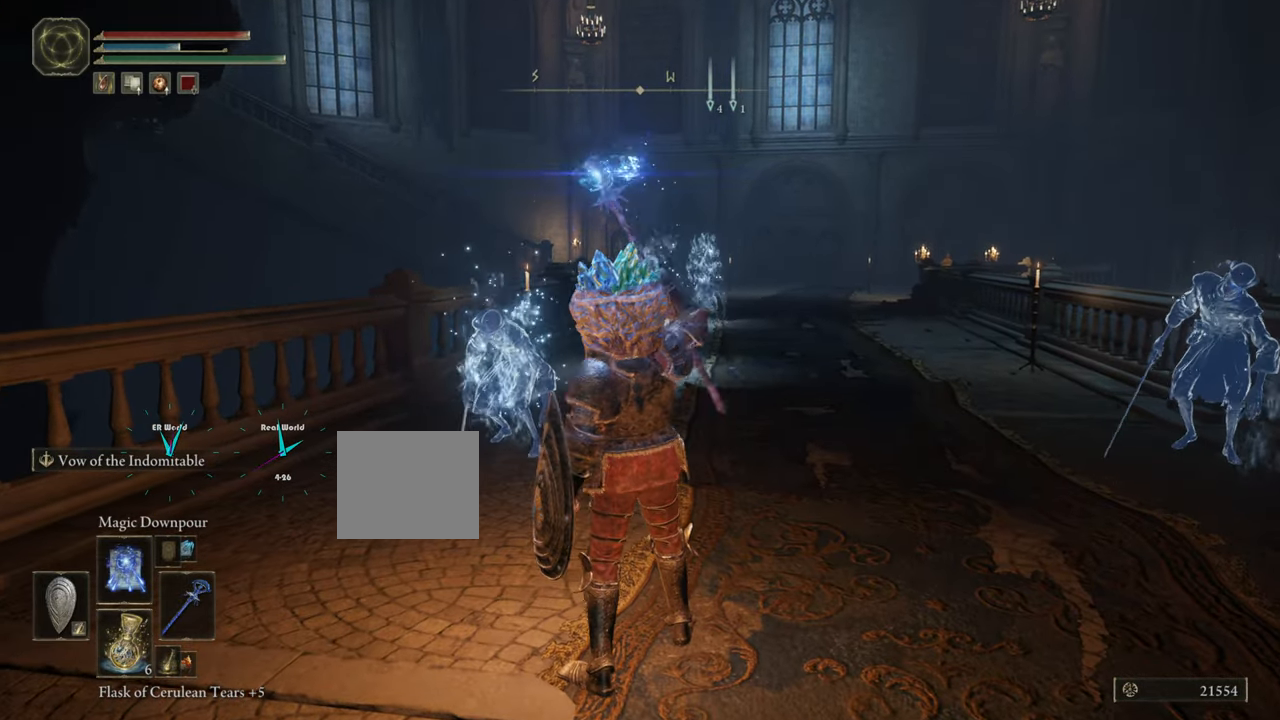
{"buttons": [], "left_stick": "center", "right_stick": "center", "events": []}
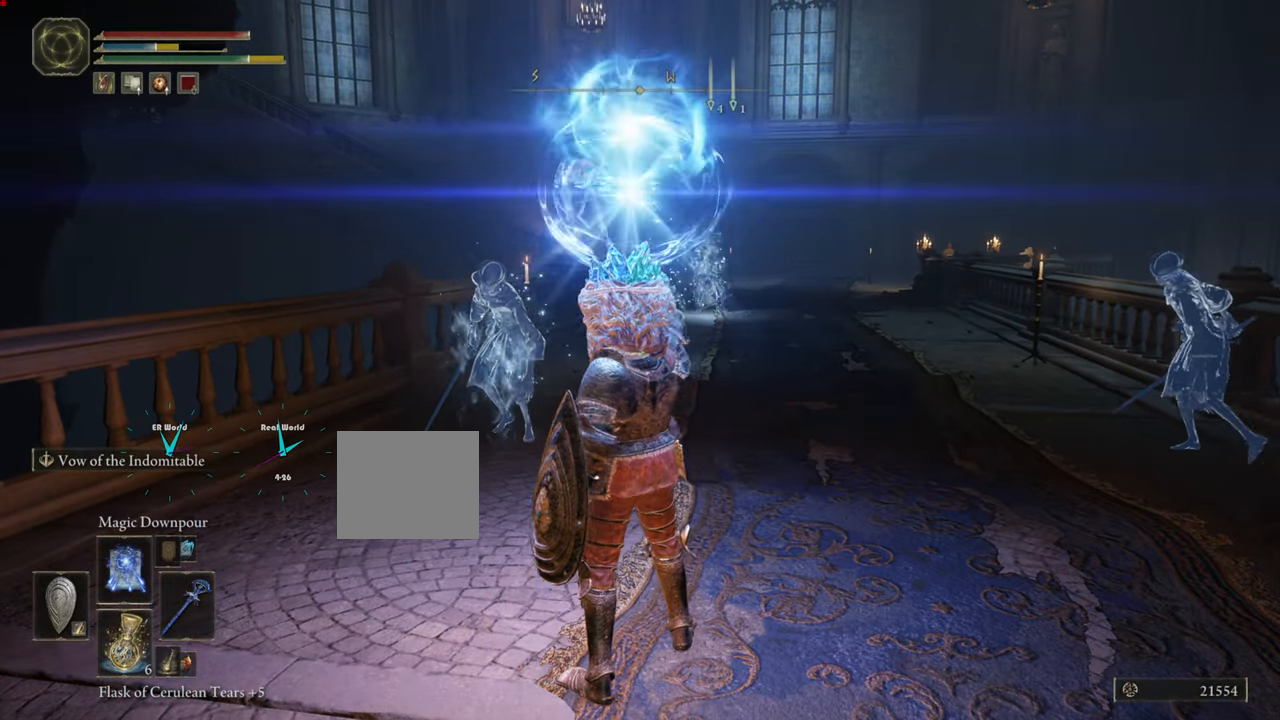
{"buttons": [], "left_stick": "center", "right_stick": "center", "events": []}
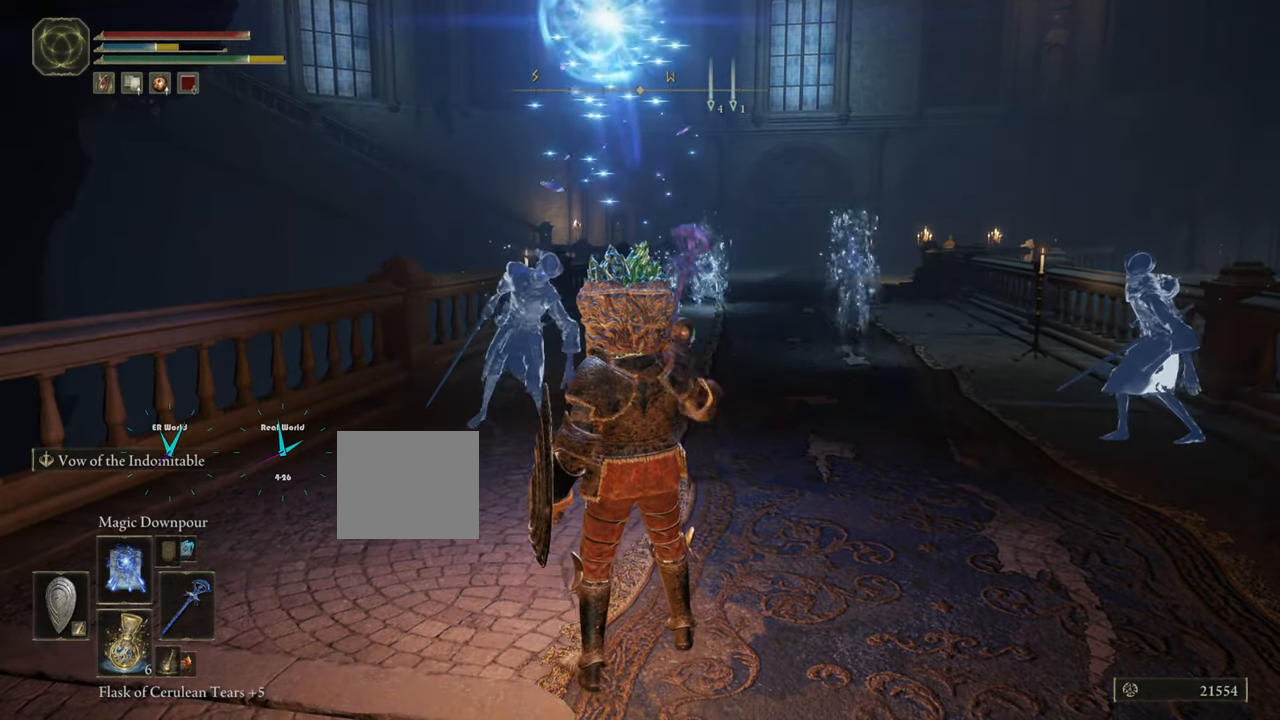
{"buttons": [], "left_stick": "center", "right_stick": "down-right", "events": [[417, "right_stick", "down-right"]]}
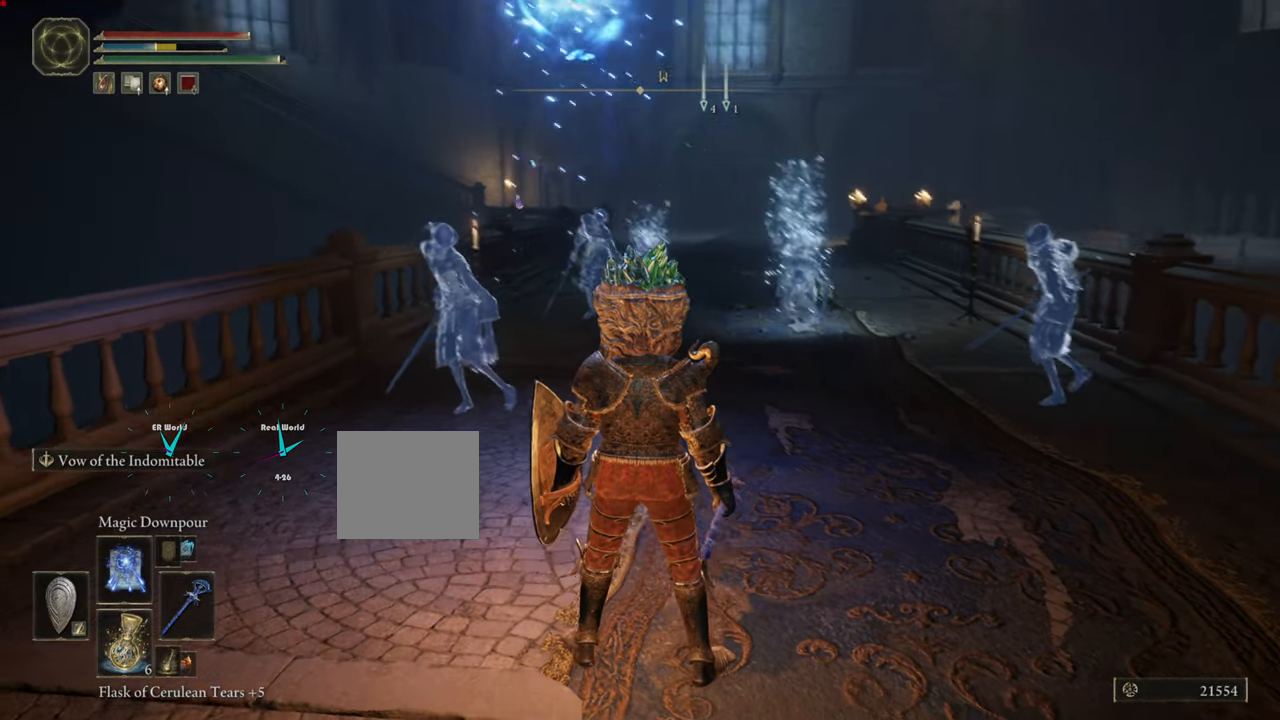
{"buttons": [], "left_stick": "center", "right_stick": "center", "events": [[101, "right_stick", "center"]]}
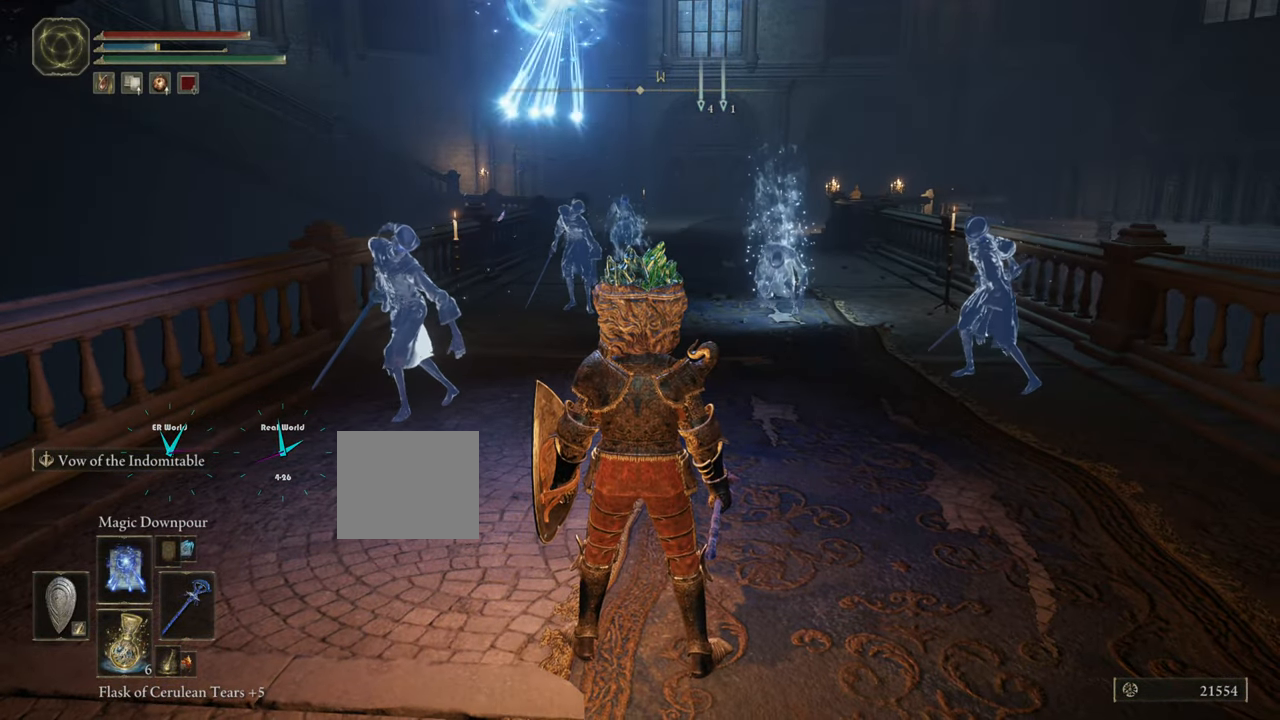
{"buttons": [], "left_stick": "down-right", "right_stick": "center", "events": [[150, "left_stick", "down-right"]]}
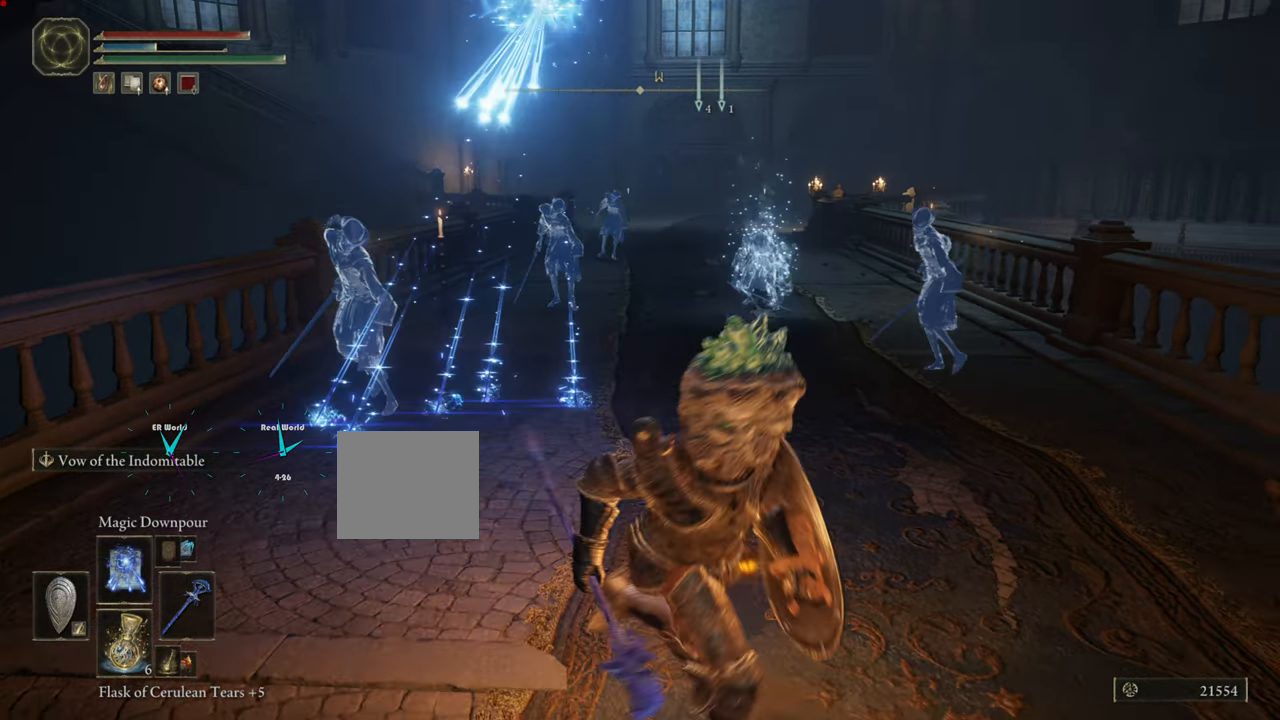
{"buttons": [], "left_stick": "down-right", "right_stick": "center", "events": [[51, "left_stick", "down"], [484, "left_stick", "down-right"]]}